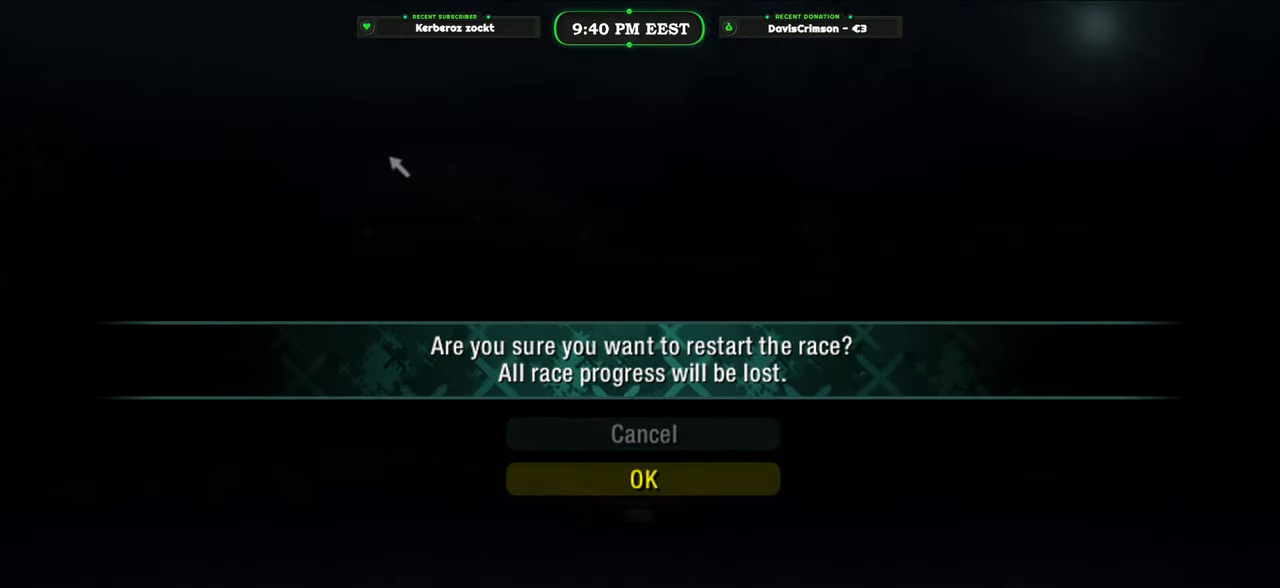
Gameplay with a controller (Xbox layout); each line is a JSON object with the inputs held at the frame after it. "events" lists button and stick changes between this image and that frame as [ms after this image, input, new state], when the widget could be followed in between.
{"buttons": ["B"], "left_stick": "center", "right_stick": "center", "events": [[500, "B", "down"]]}
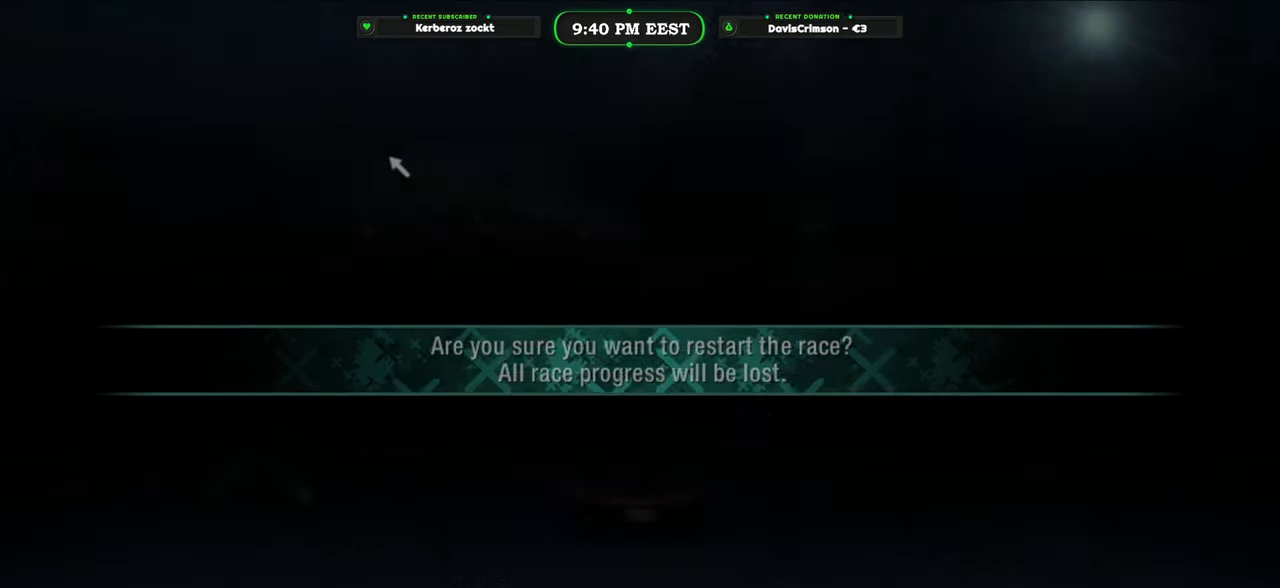
{"buttons": ["R2"], "left_stick": "center", "right_stick": "center", "events": [[150, "B", "up"], [467, "R2", "down"]]}
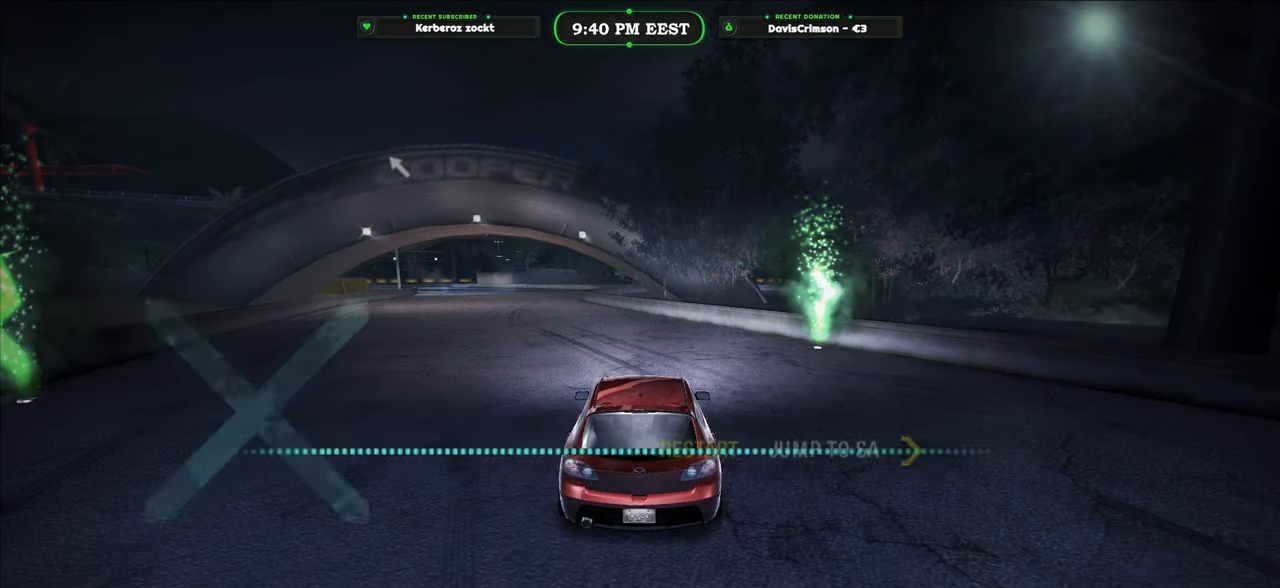
{"buttons": ["R2"], "left_stick": "center", "right_stick": "center", "events": []}
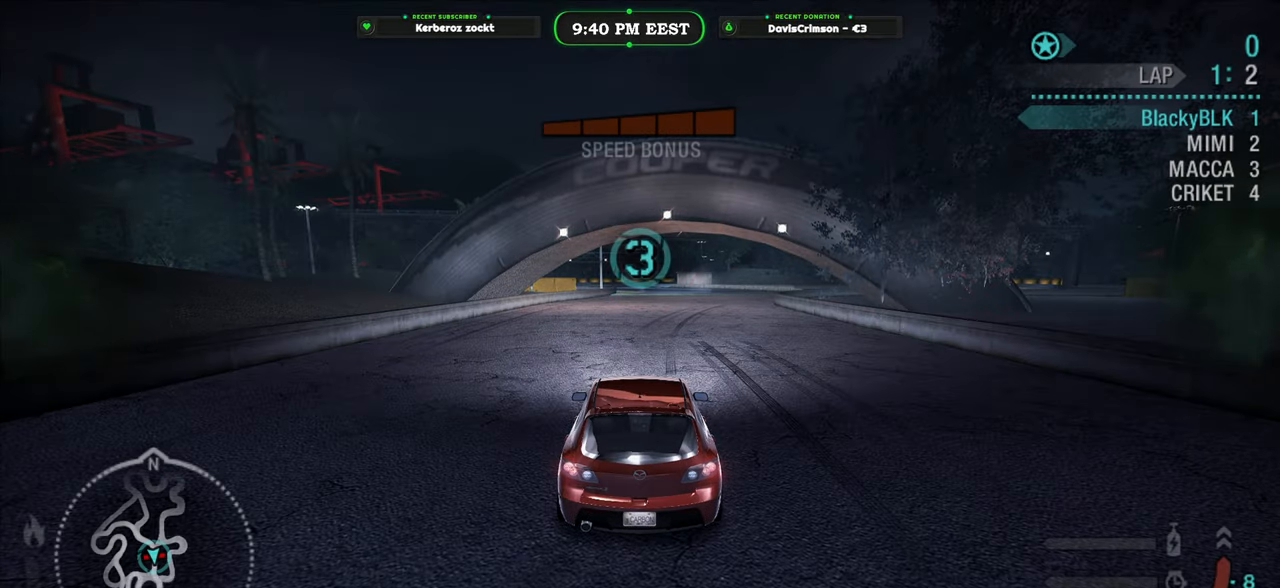
{"buttons": ["R2"], "left_stick": "center", "right_stick": "center", "events": []}
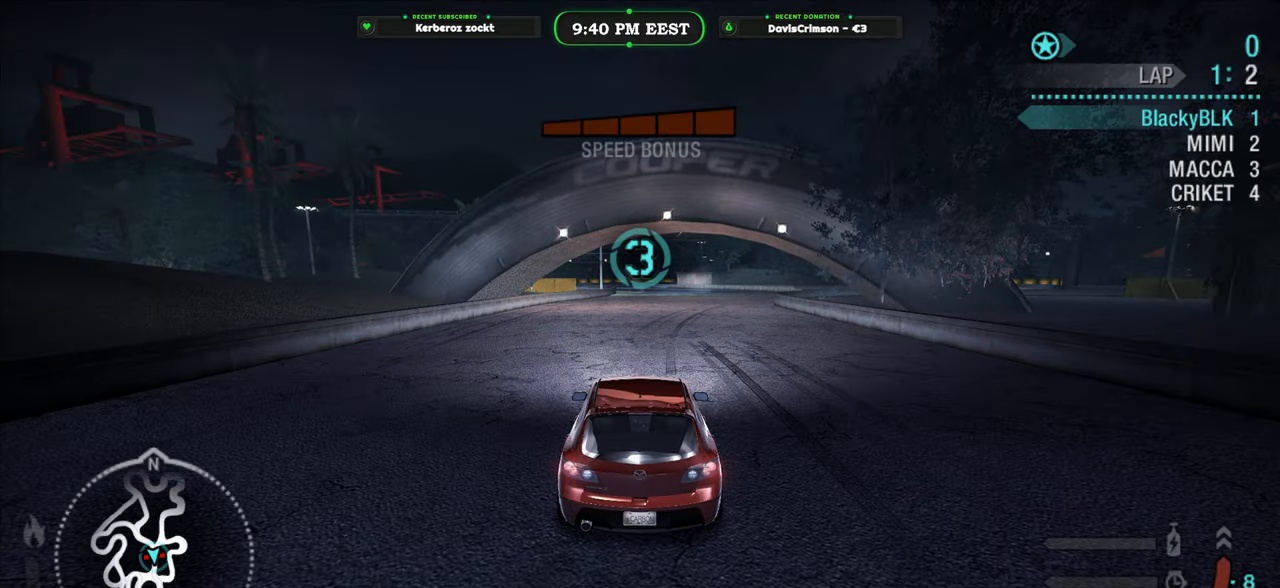
{"buttons": ["R2"], "left_stick": "center", "right_stick": "center", "events": []}
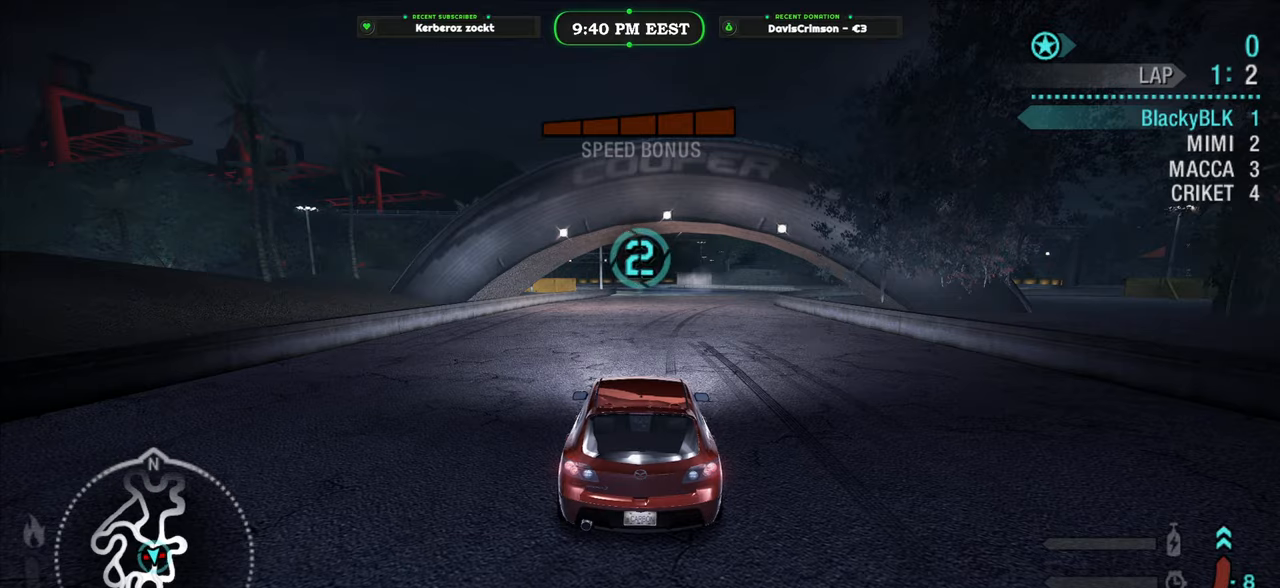
{"buttons": [], "left_stick": "center", "right_stick": "center", "events": [[250, "R2", "up"]]}
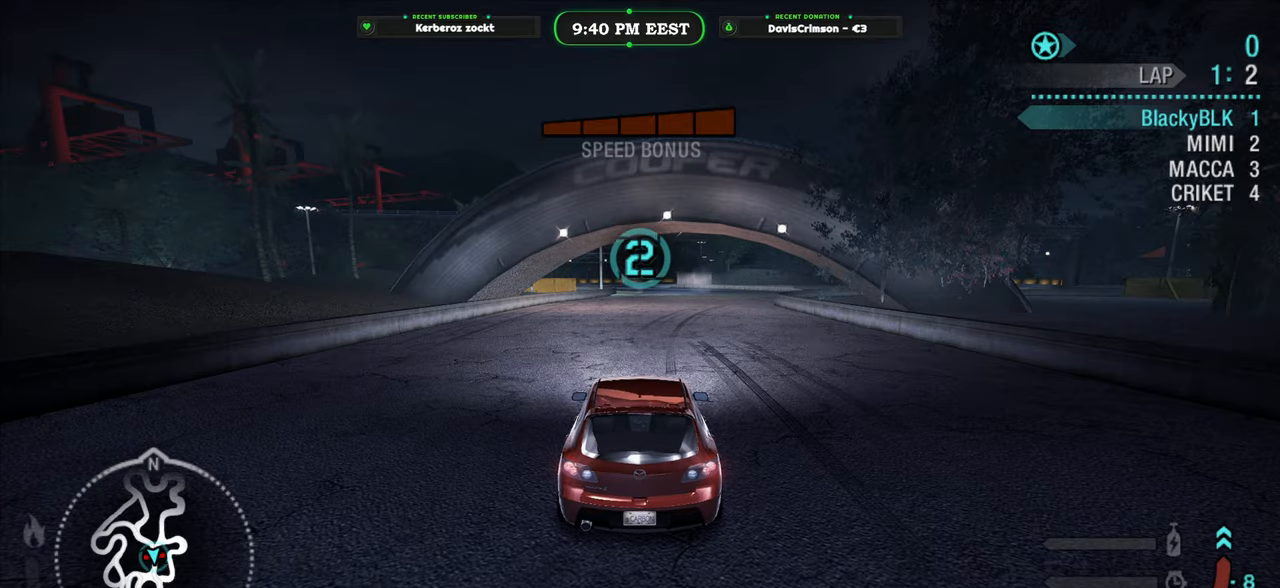
{"buttons": ["R2"], "left_stick": "center", "right_stick": "center", "events": [[50, "R2", "down"]]}
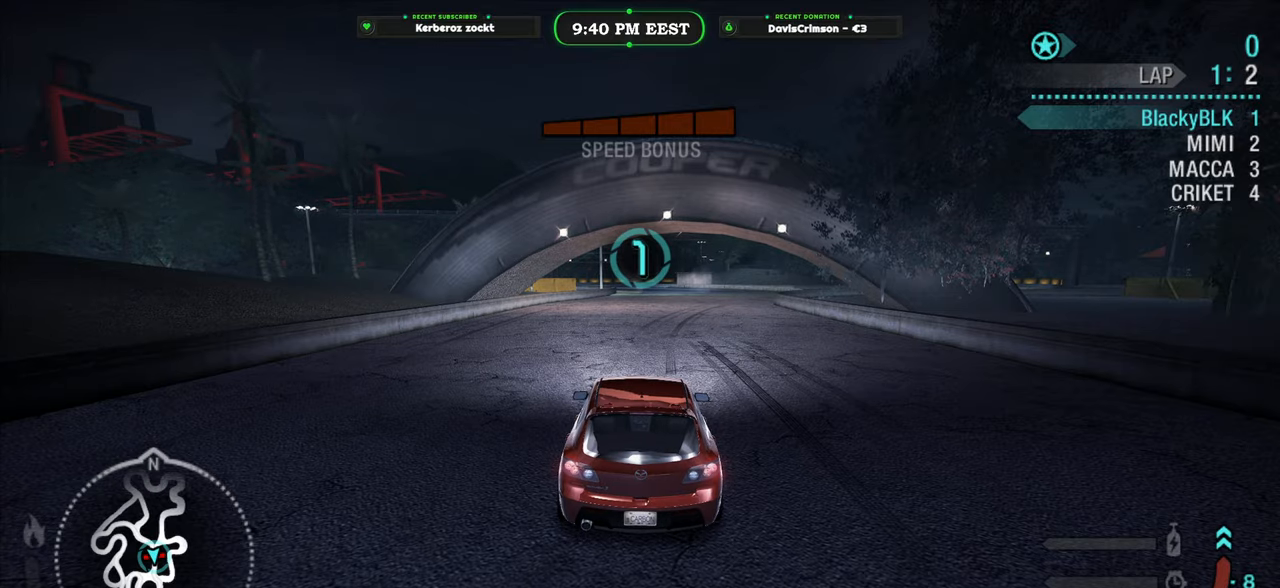
{"buttons": [], "left_stick": "center", "right_stick": "center", "events": [[267, "R2", "up"]]}
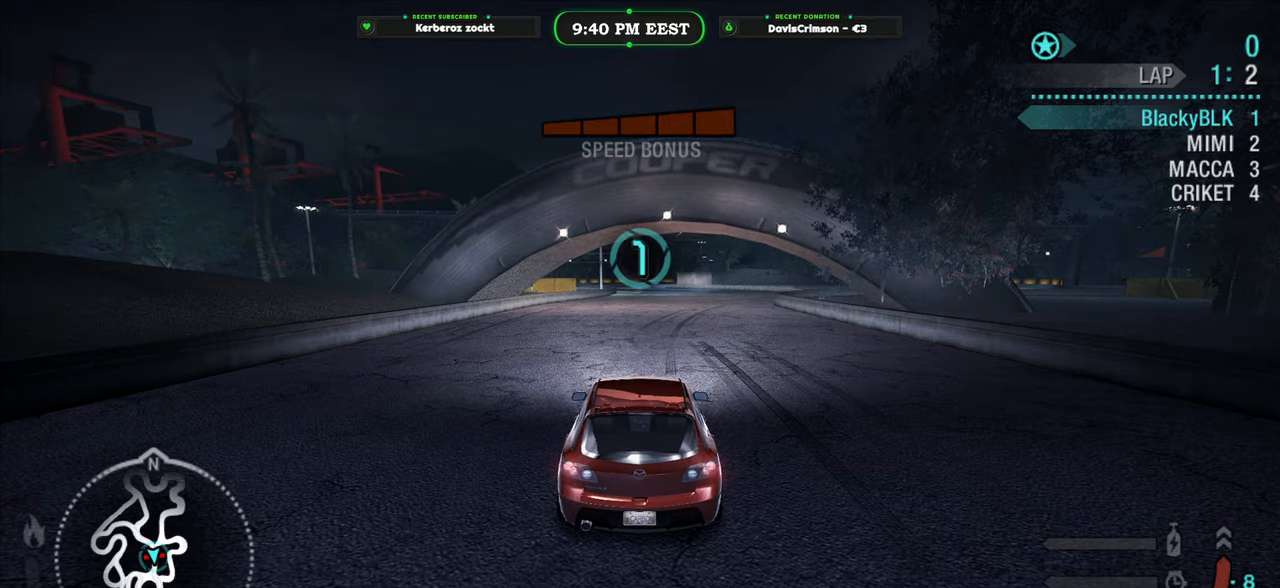
{"buttons": ["R2"], "left_stick": "center", "right_stick": "center", "events": [[67, "R2", "down"]]}
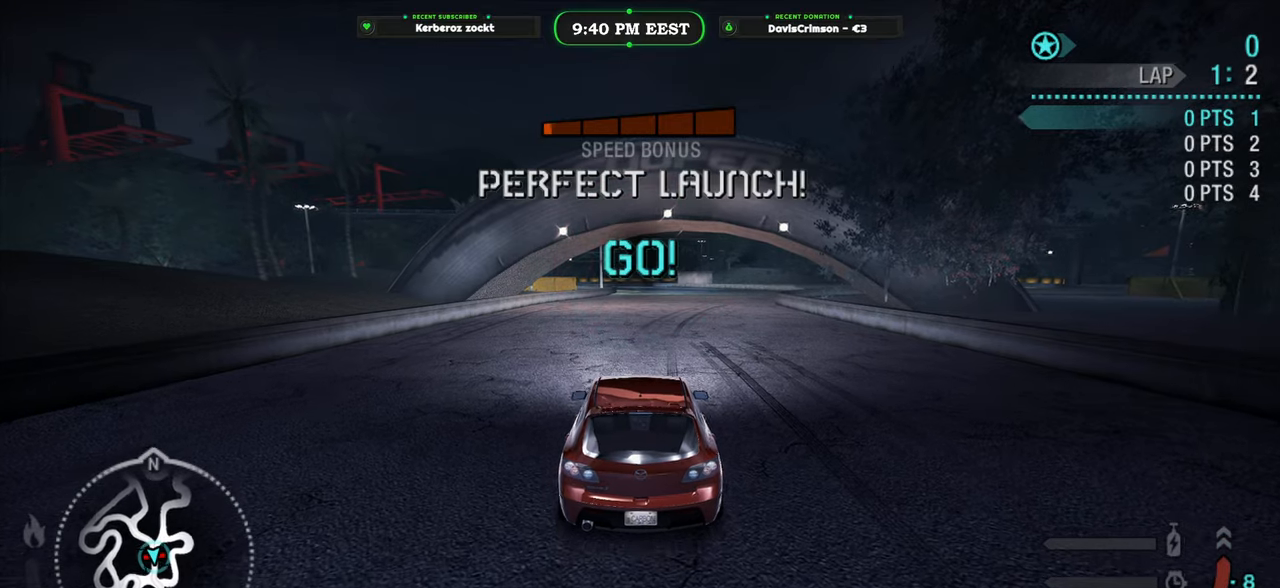
{"buttons": ["R2"], "left_stick": "center", "right_stick": "center", "events": []}
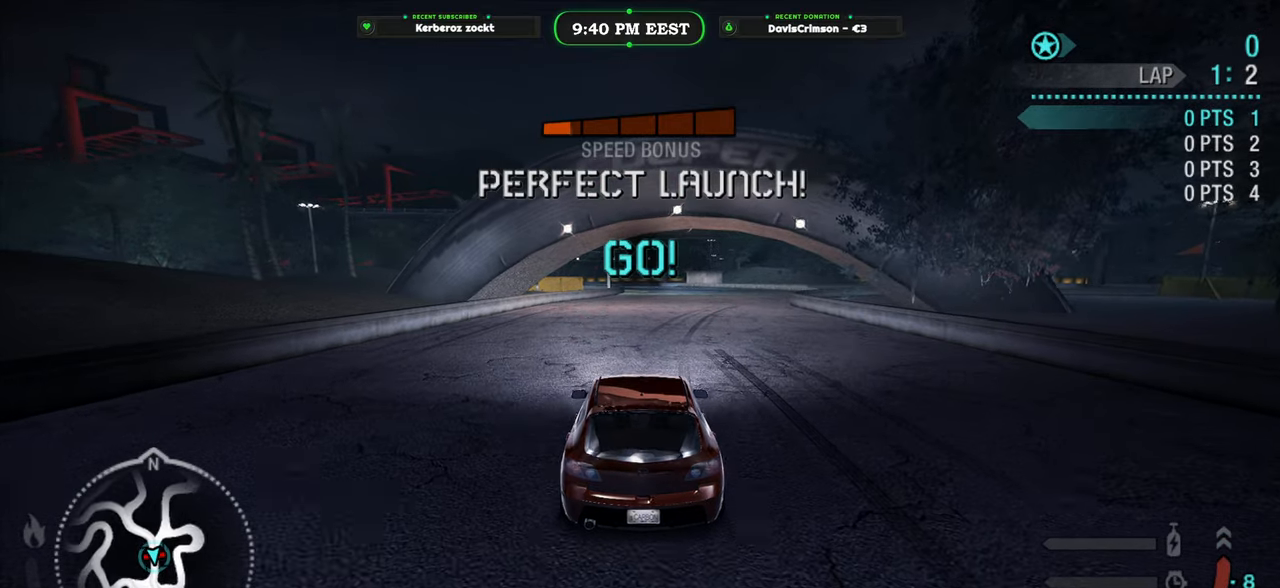
{"buttons": ["R2"], "left_stick": "center", "right_stick": "center", "events": []}
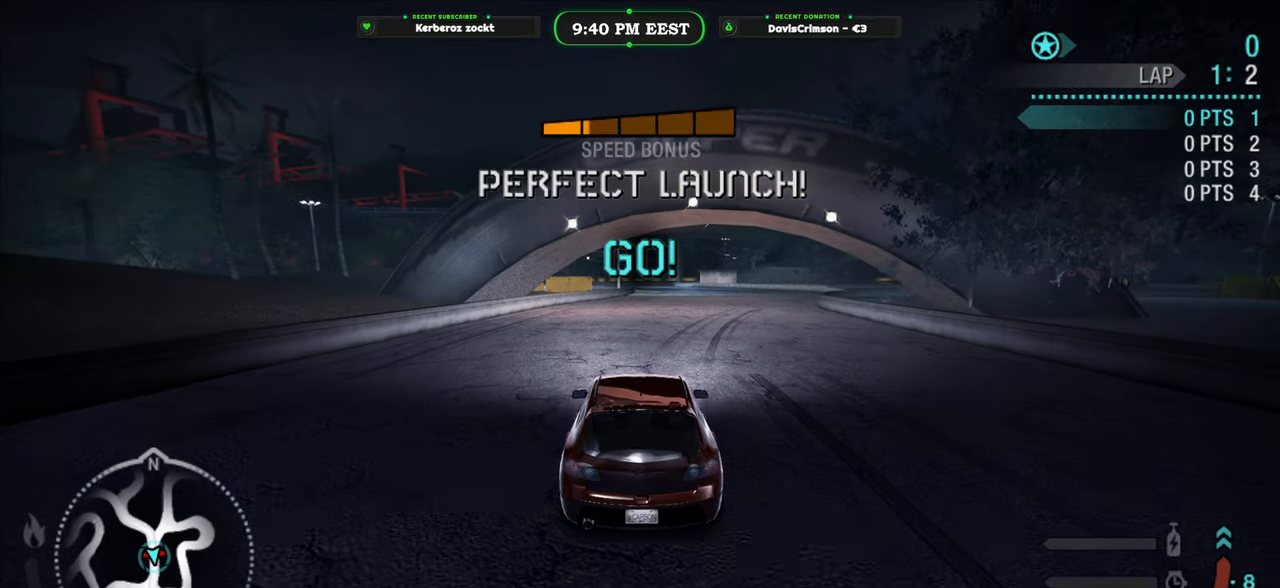
{"buttons": ["B", "R2"], "left_stick": "center", "right_stick": "center", "events": [[450, "B", "down"]]}
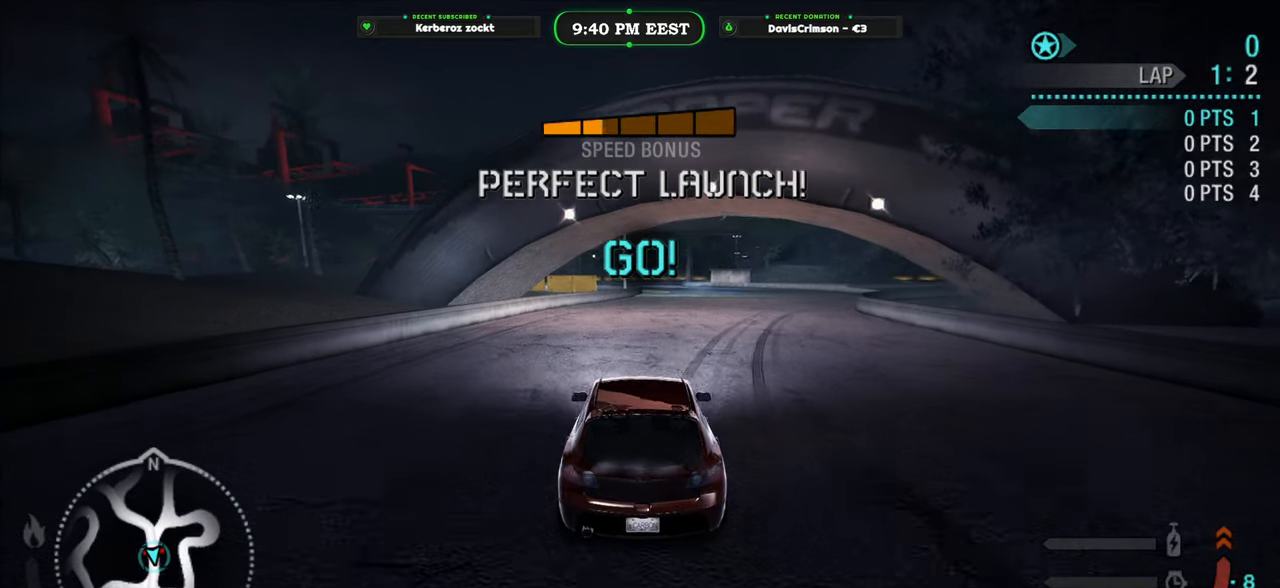
{"buttons": ["R2"], "left_stick": "right", "right_stick": "center", "events": [[33, "B", "up"], [417, "left_stick", "right"]]}
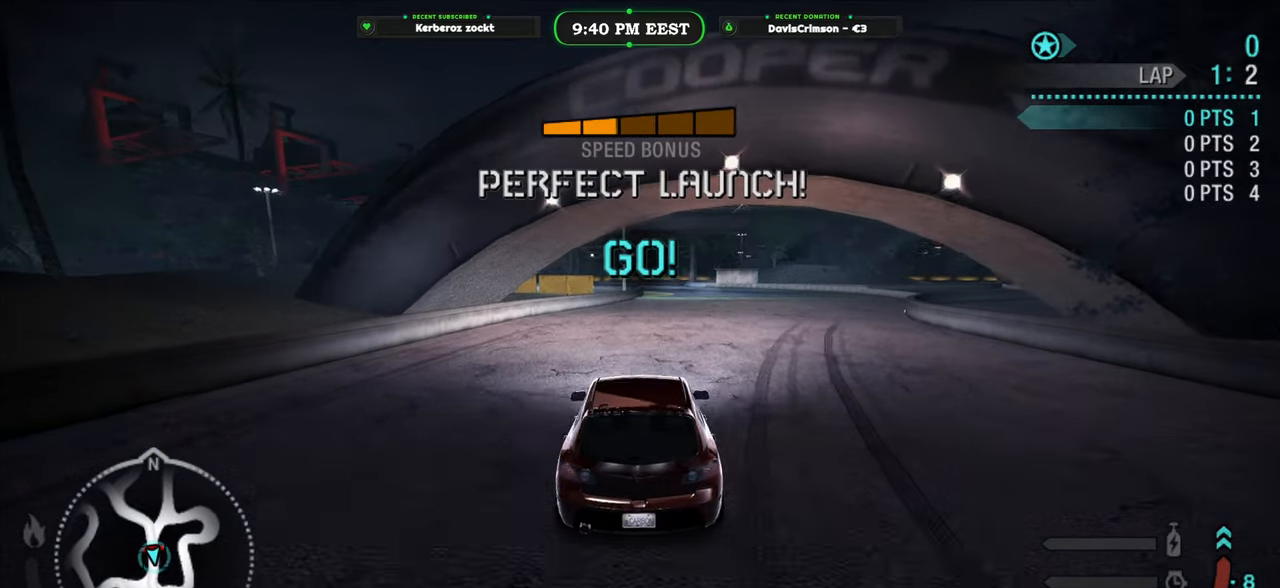
{"buttons": ["R2"], "left_stick": "center", "right_stick": "center", "events": [[67, "left_stick", "center"]]}
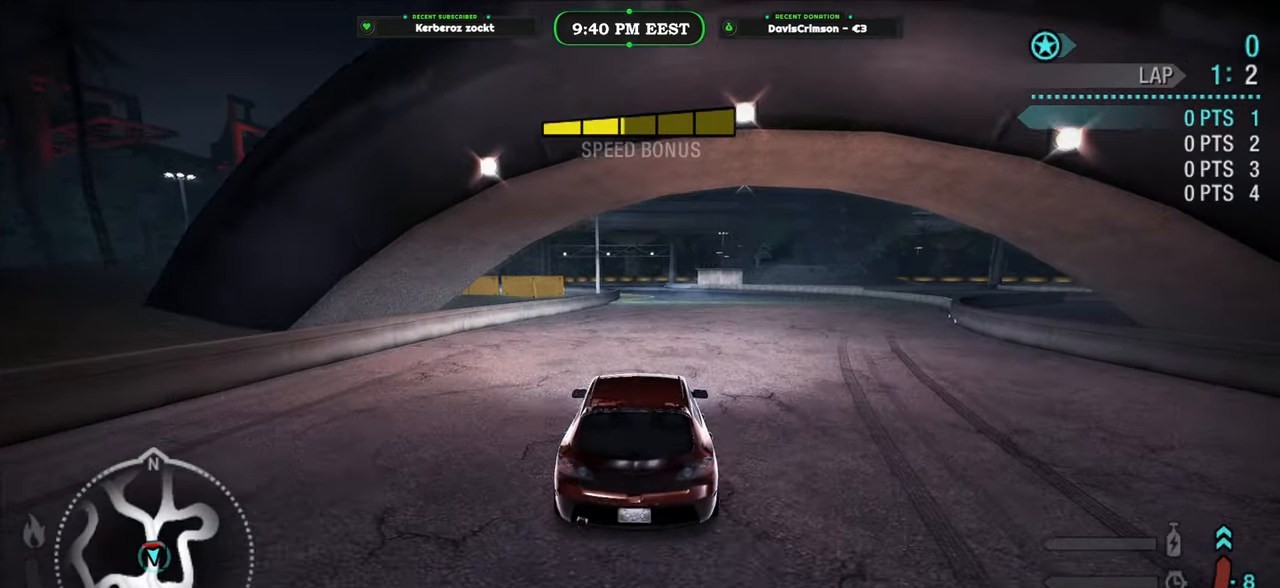
{"buttons": ["R2"], "left_stick": "center", "right_stick": "center", "events": []}
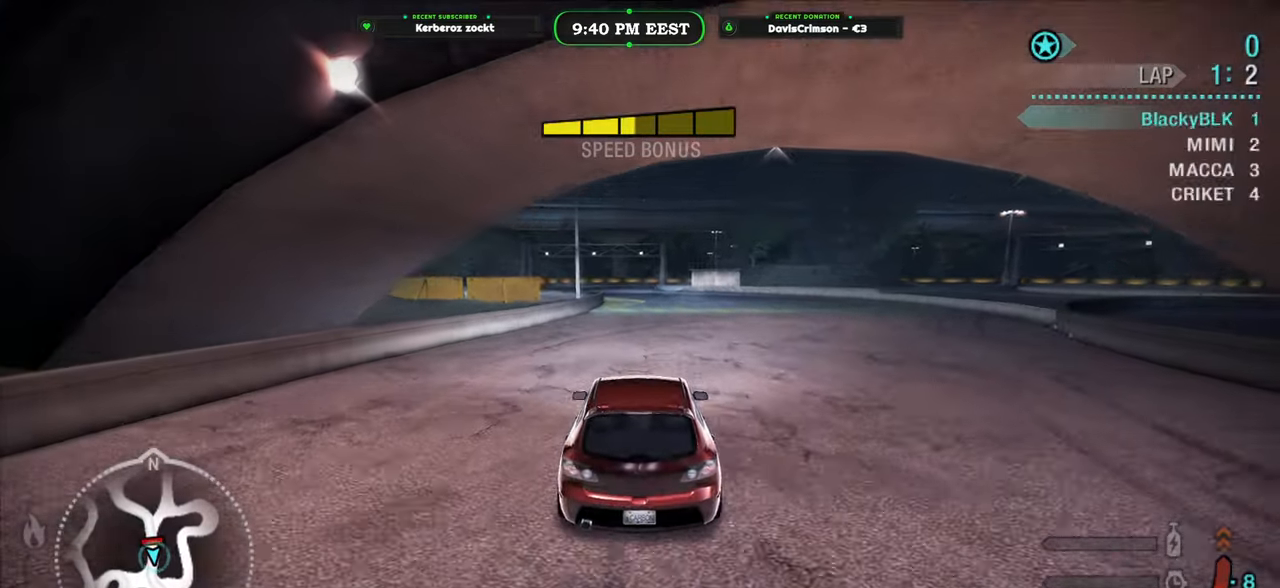
{"buttons": ["R2"], "left_stick": "center", "right_stick": "center", "events": [[400, "B", "down"], [483, "B", "up"]]}
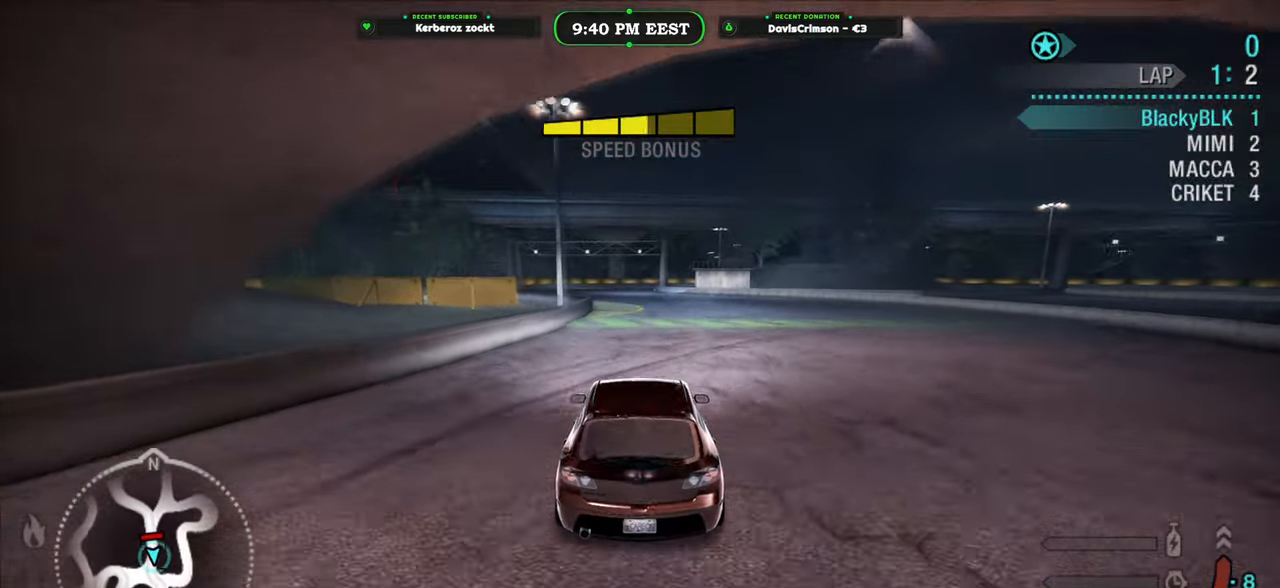
{"buttons": ["R2"], "left_stick": "right", "right_stick": "center", "events": [[417, "left_stick", "right"]]}
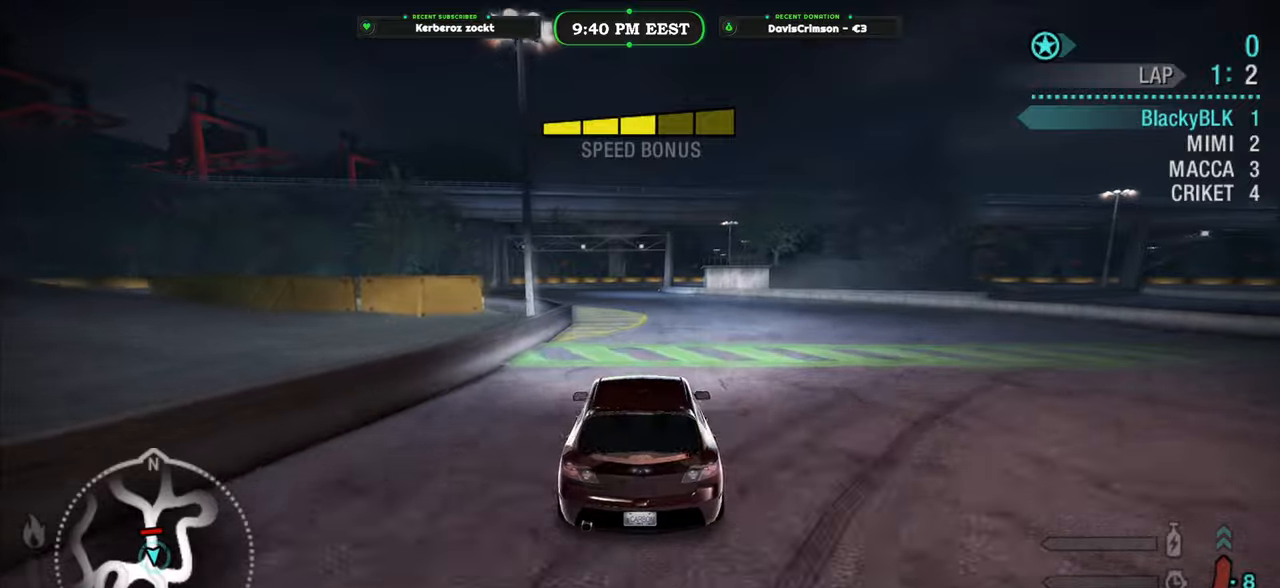
{"buttons": ["R2"], "left_stick": "center", "right_stick": "center", "events": [[67, "left_stick", "center"]]}
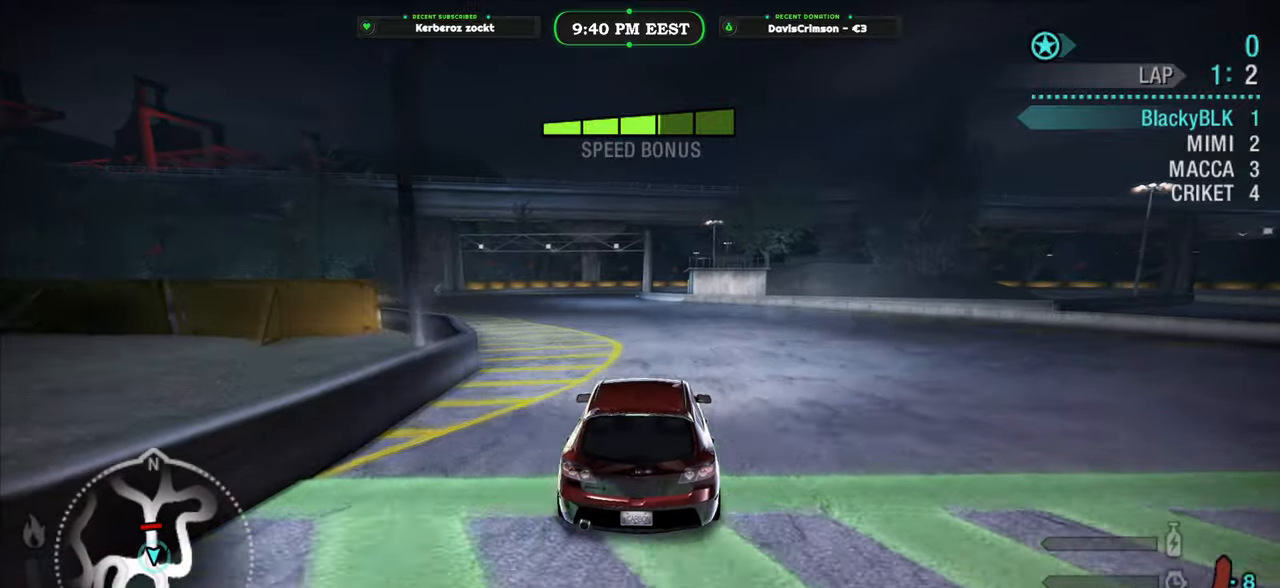
{"buttons": ["R2"], "left_stick": "center", "right_stick": "center", "events": [[183, "left_stick", "left"], [267, "left_stick", "center"]]}
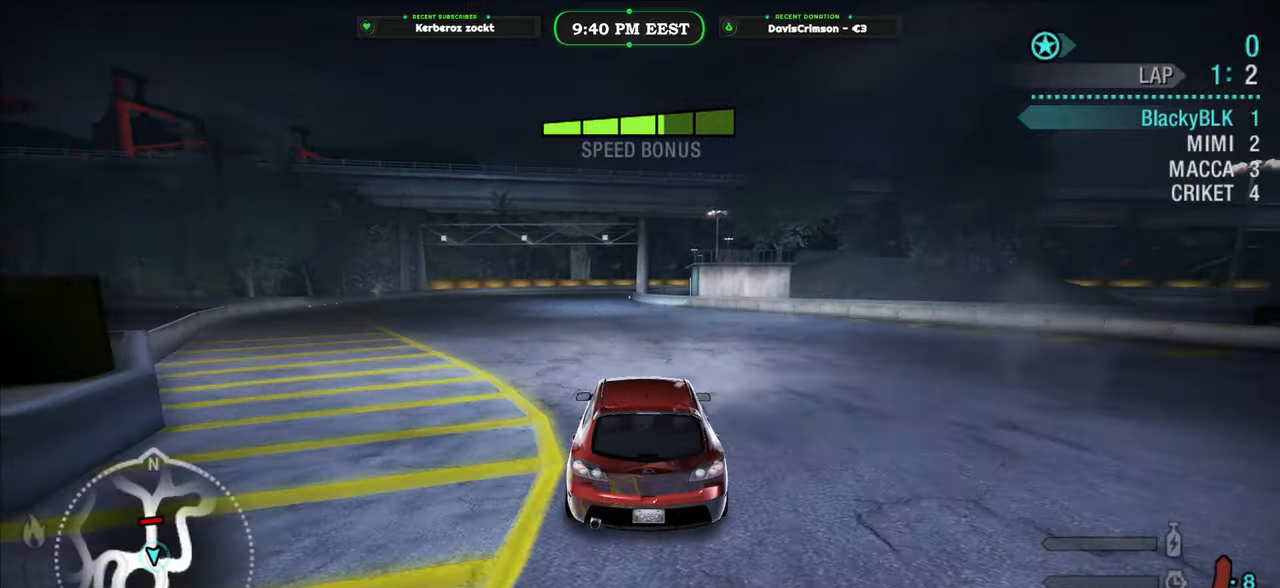
{"buttons": ["R2"], "left_stick": "center", "right_stick": "center", "events": [[33, "left_stick", "left"], [117, "left_stick", "center"]]}
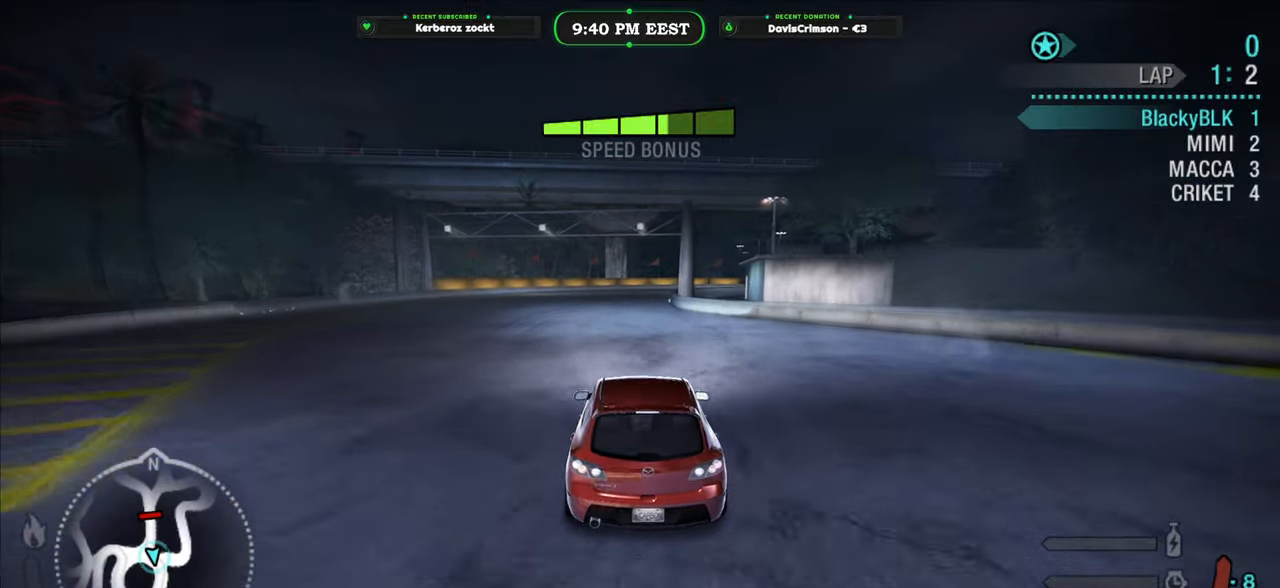
{"buttons": ["R2"], "left_stick": "center", "right_stick": "center", "events": []}
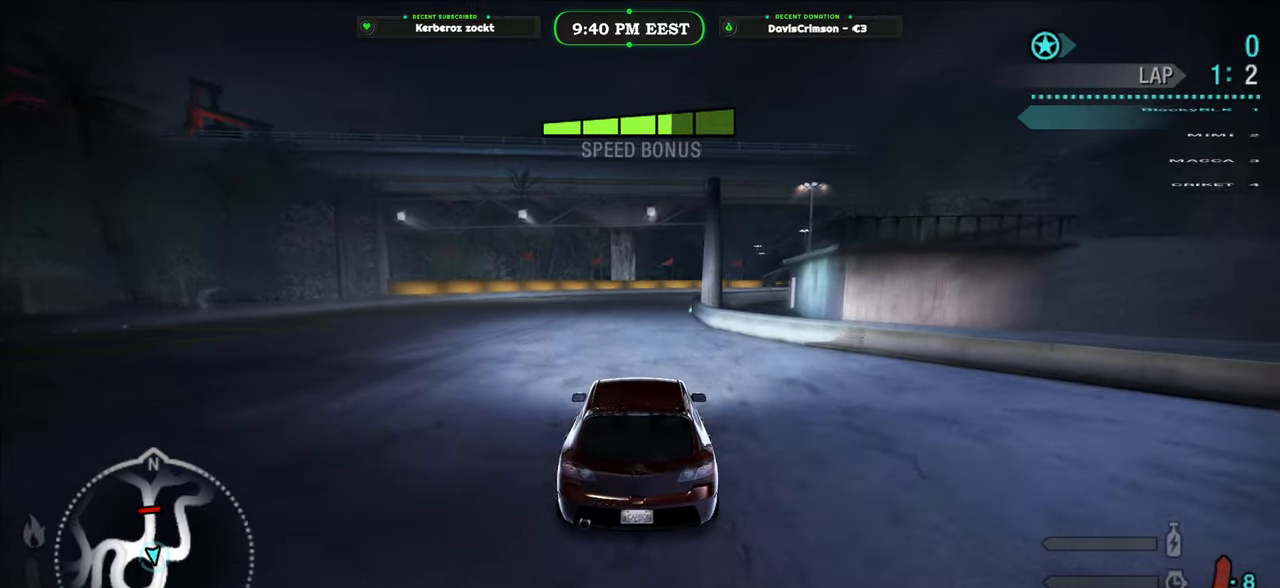
{"buttons": ["R2"], "left_stick": "center", "right_stick": "center", "events": []}
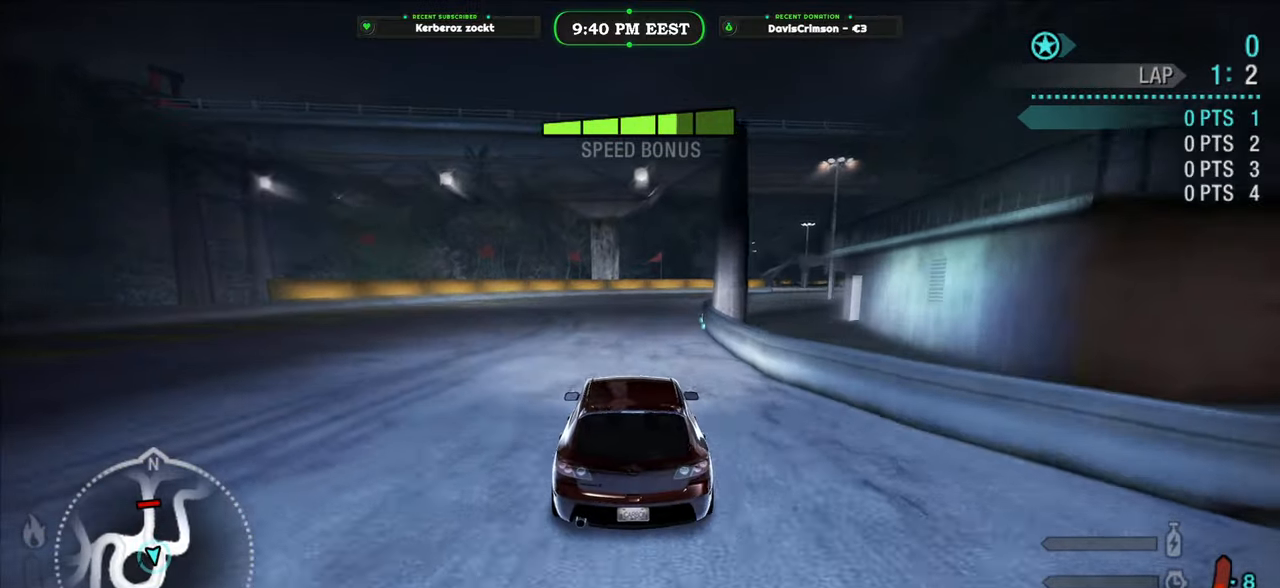
{"buttons": ["R2"], "left_stick": "center", "right_stick": "center", "events": []}
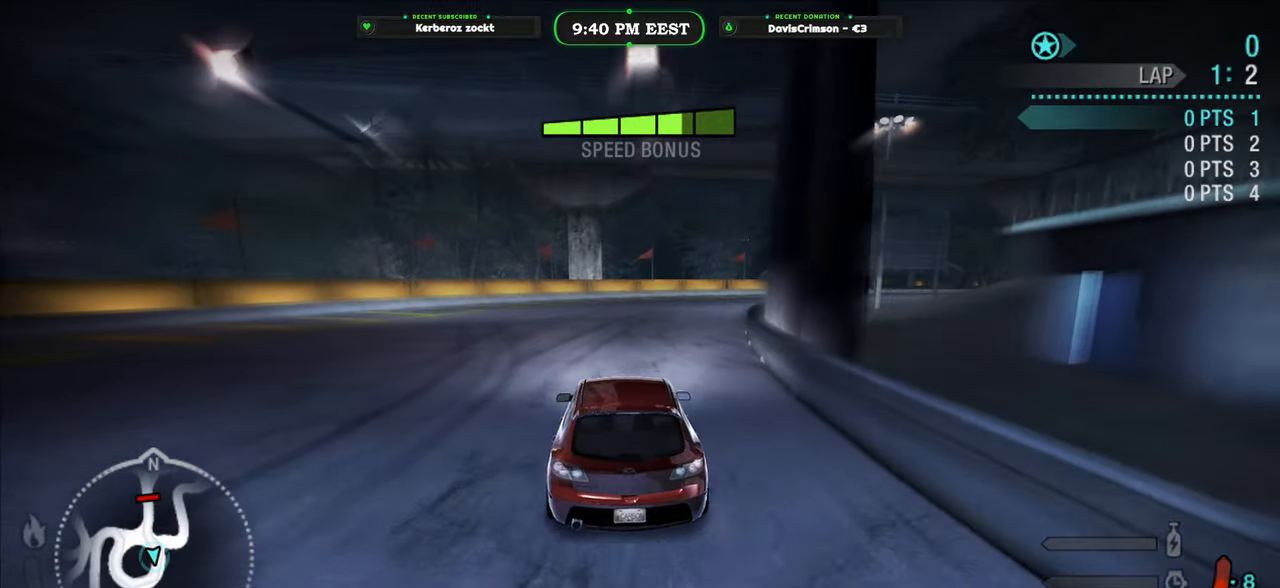
{"buttons": ["R2"], "left_stick": "center", "right_stick": "center", "events": [[200, "B", "down"], [250, "B", "up"]]}
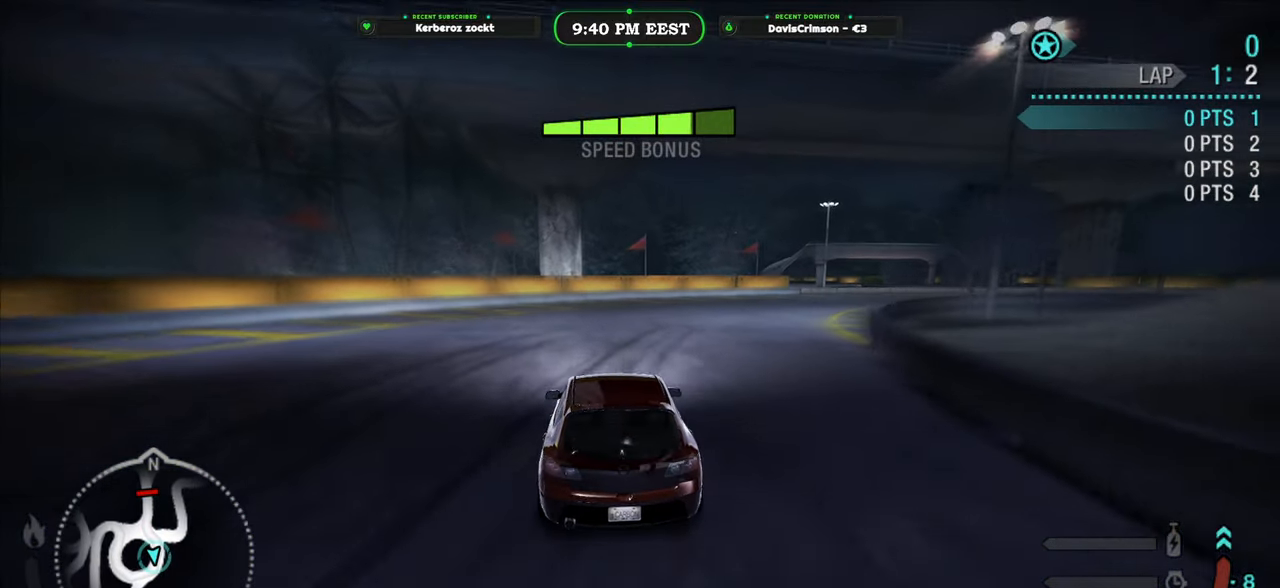
{"buttons": ["R2"], "left_stick": "right", "right_stick": "center", "events": [[200, "left_stick", "right"]]}